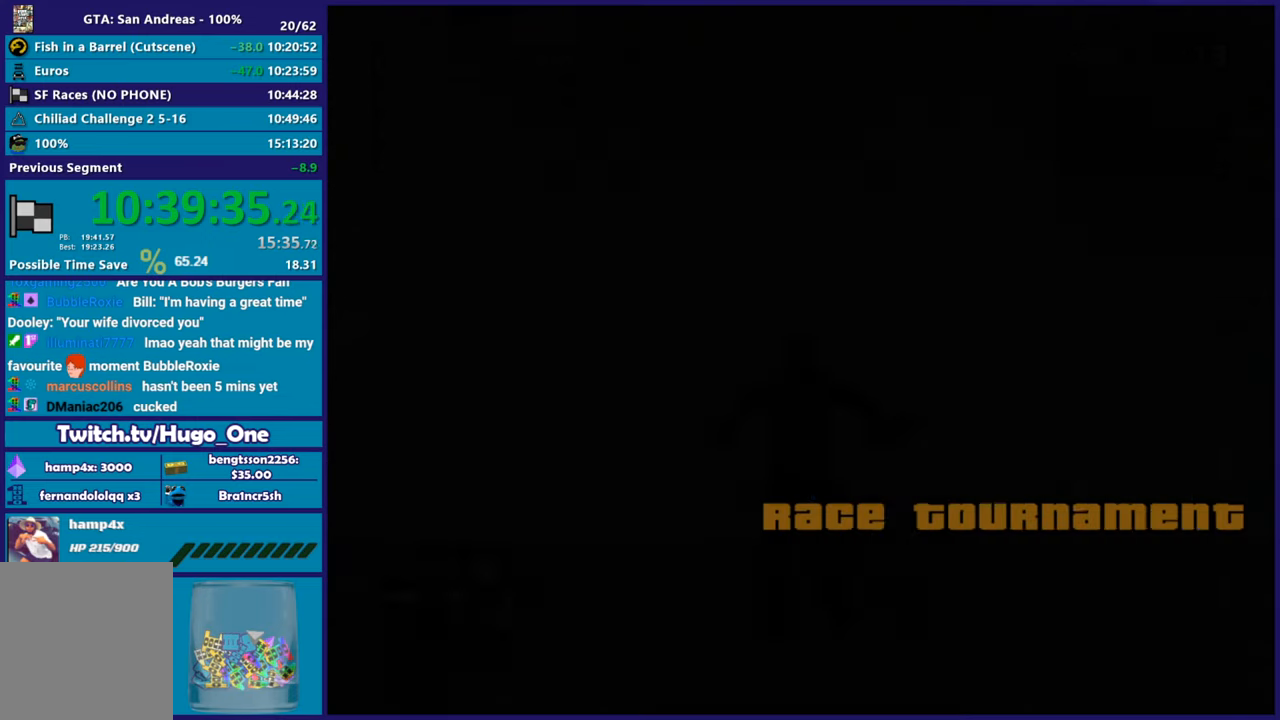
Gameplay with a controller (Xbox layout); each line is a JSON object with the inputs held at the frame after it. "button_events" lists button changes between this image and that frame as [ms after this image, input, new state], when the widget could be followed in between (sticks are given only as held states). This document gives stick clicks only as held states, not as events.
{"buttons": [], "left_stick": "center", "right_stick": "center", "button_events": [[50, "A", "up"], [133, "A", "down"], [250, "A", "up"], [333, "A", "down"], [434, "A", "up"]]}
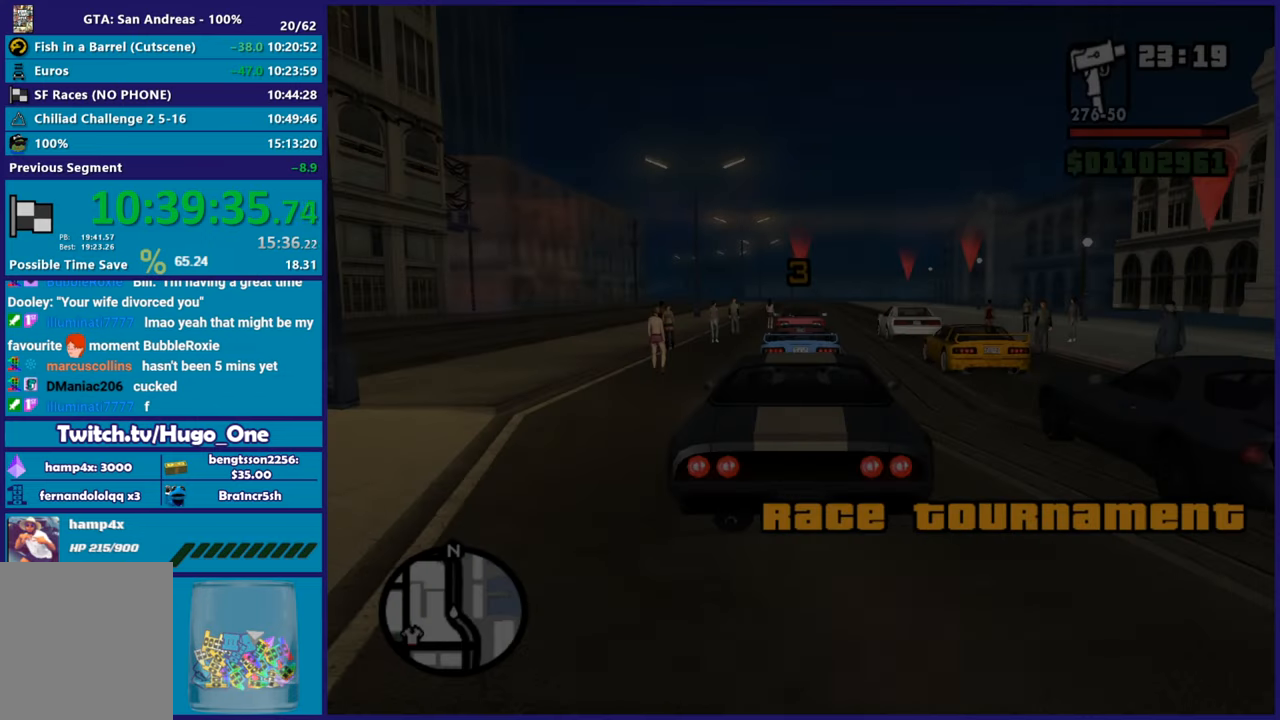
{"buttons": ["R2"], "left_stick": "center", "right_stick": "center", "button_events": [[467, "R2", "down"]]}
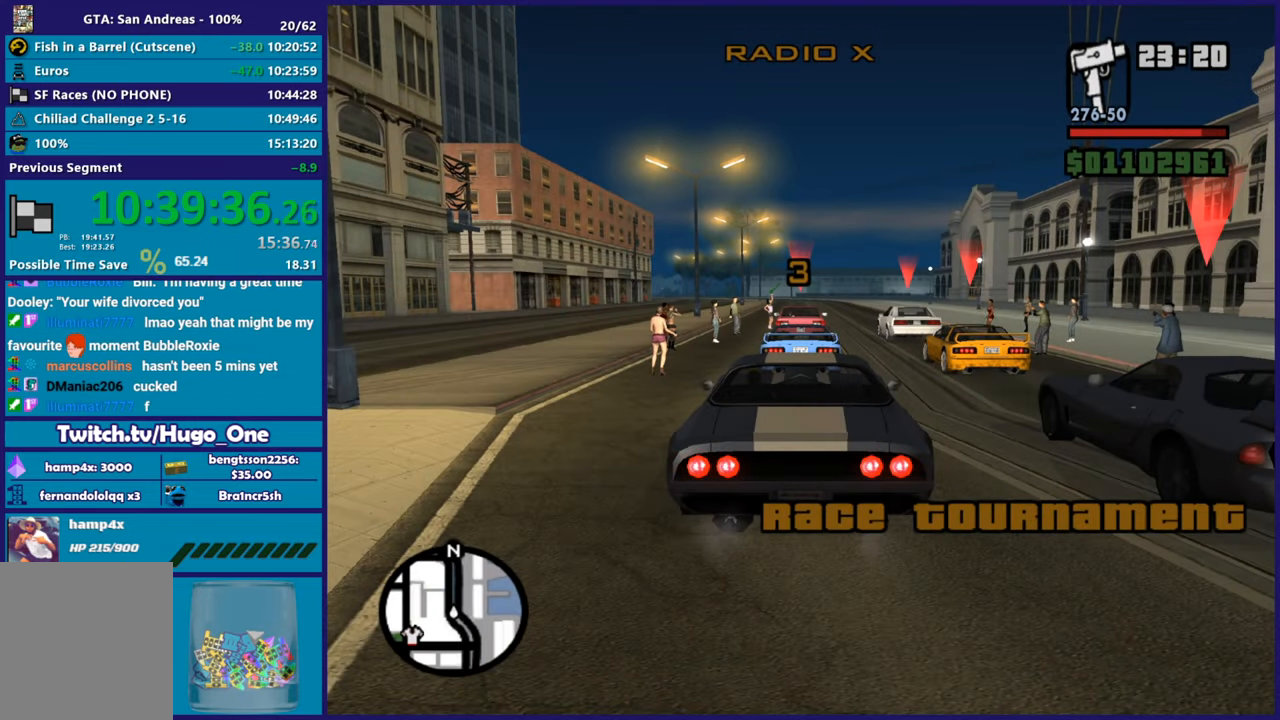
{"buttons": ["R2"], "left_stick": "center", "right_stick": "center", "button_events": []}
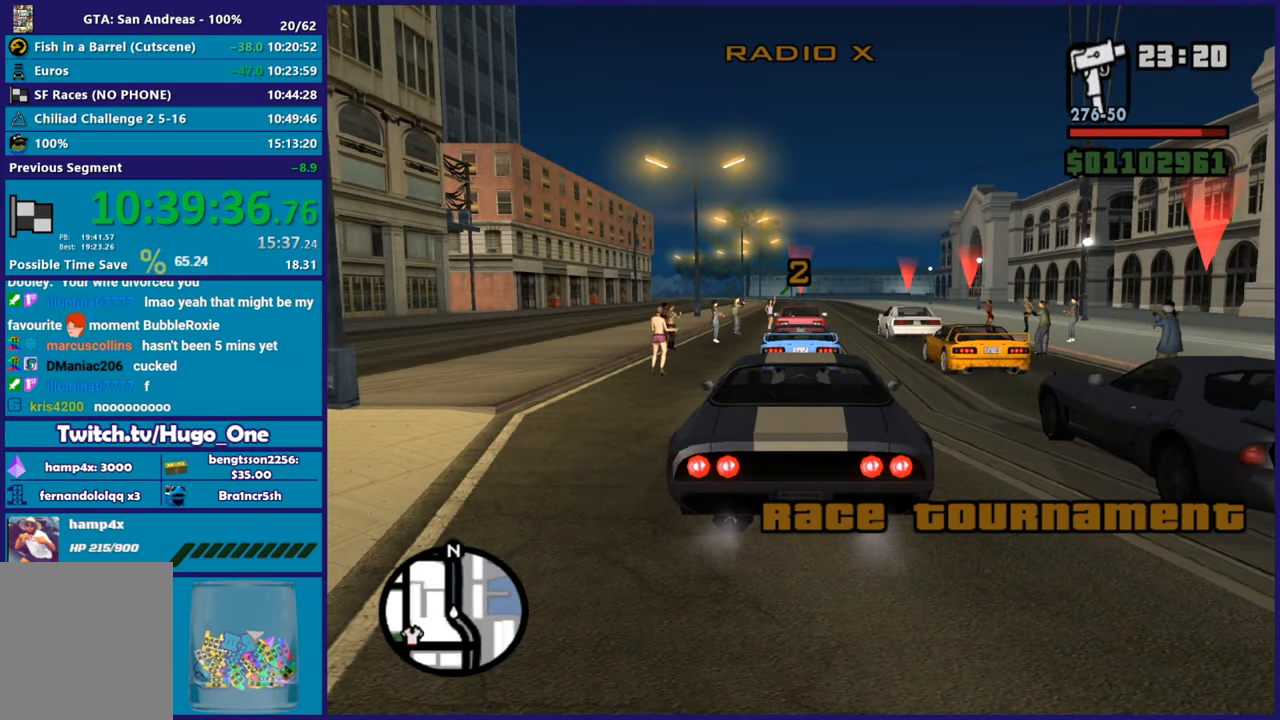
{"buttons": ["R2"], "left_stick": "center", "right_stick": "center", "button_events": []}
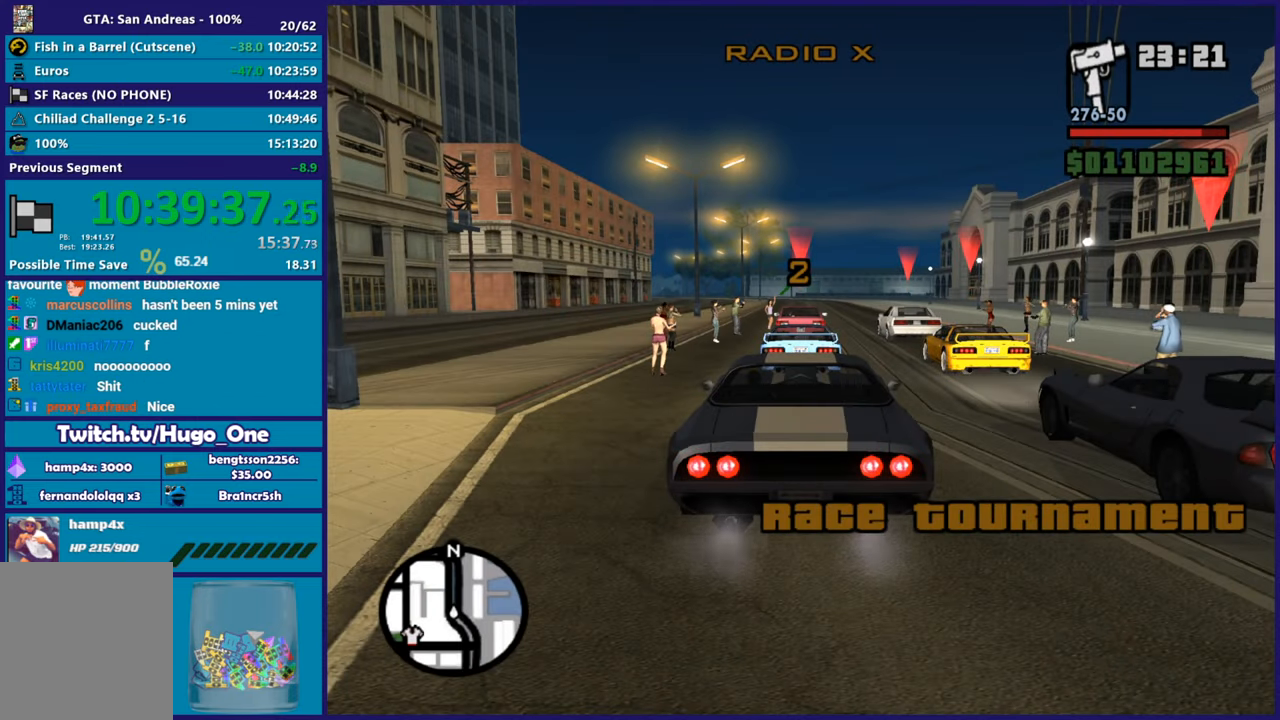
{"buttons": ["R2"], "left_stick": "center", "right_stick": "center", "button_events": []}
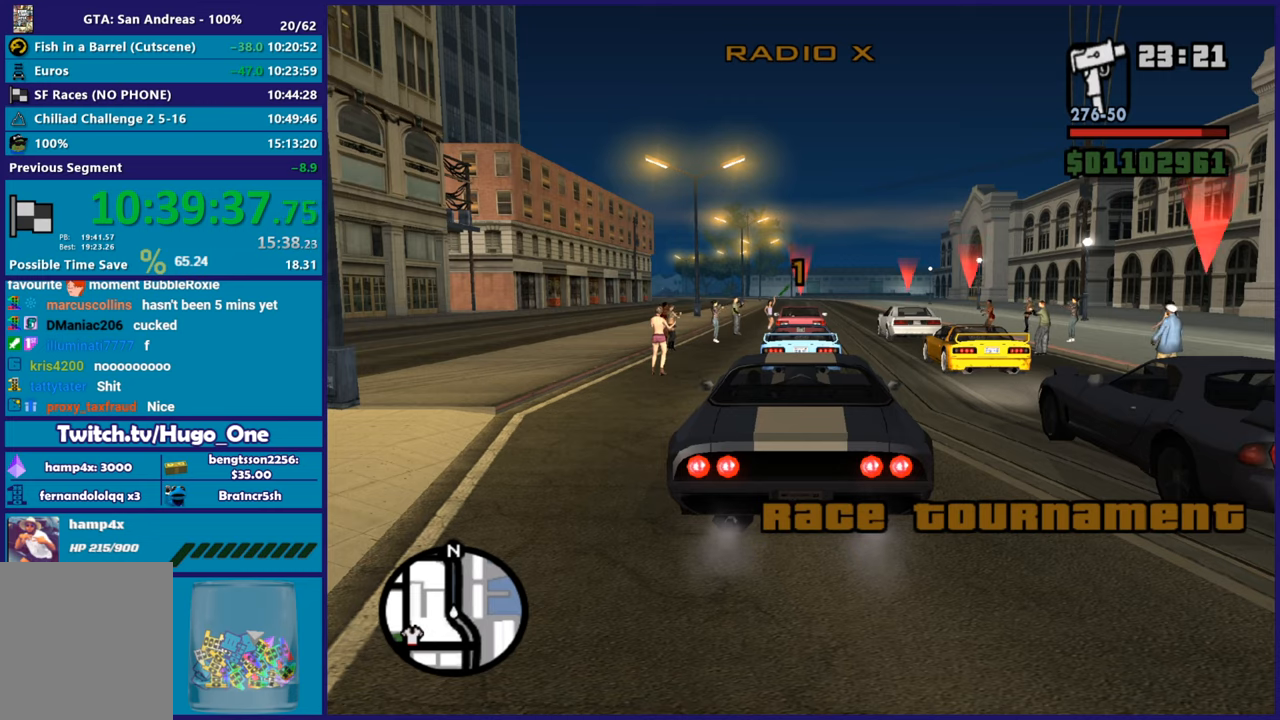
{"buttons": ["R2"], "left_stick": "center", "right_stick": "down", "button_events": []}
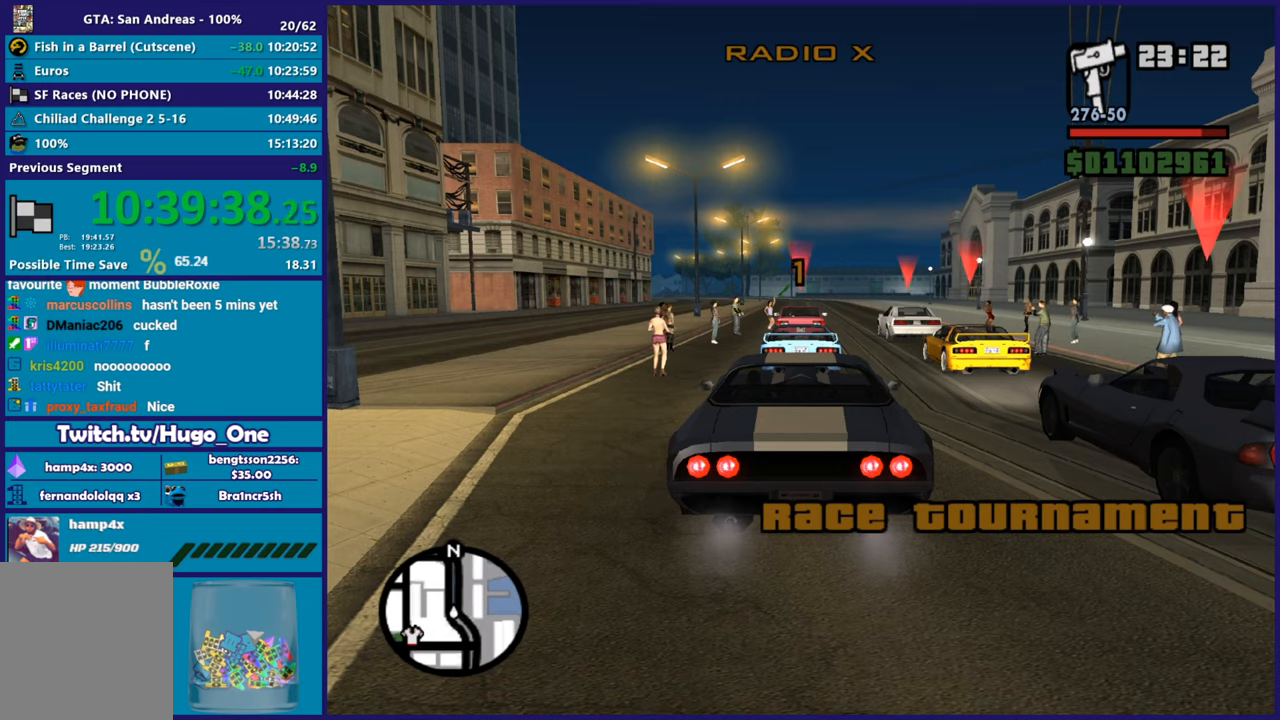
{"buttons": ["R2"], "left_stick": "center", "right_stick": "center", "button_events": []}
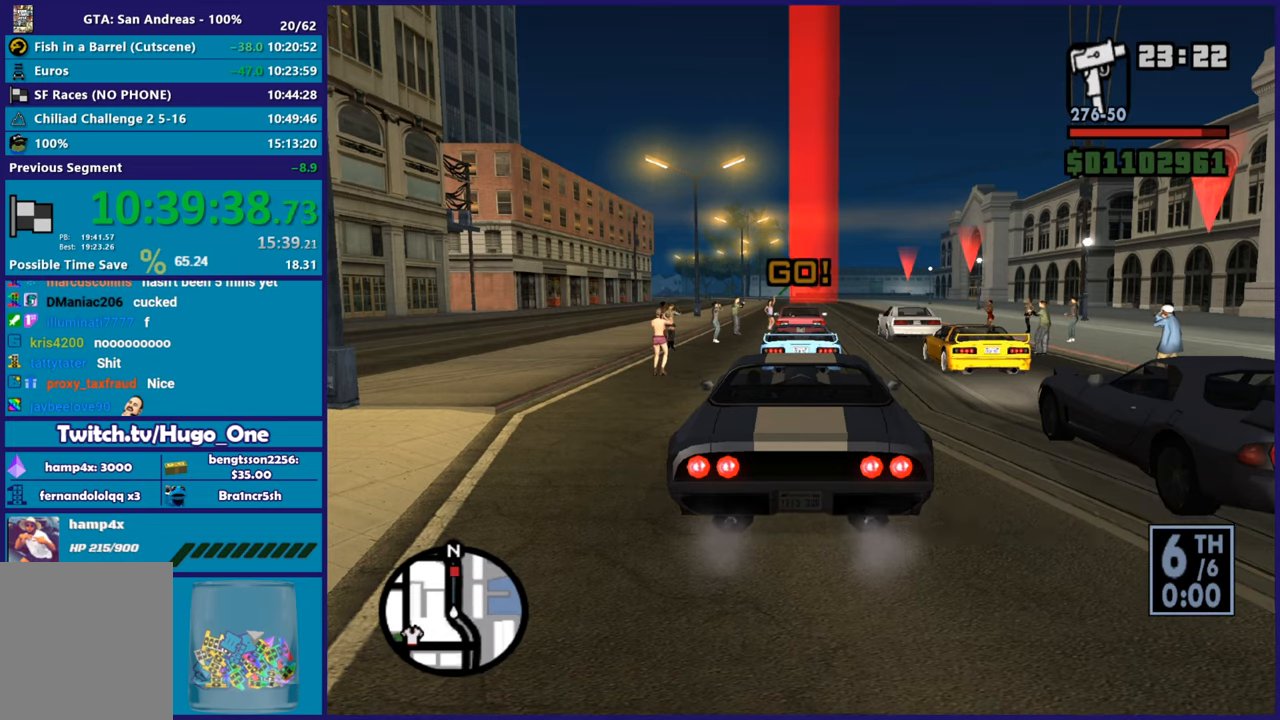
{"buttons": ["R2"], "left_stick": "center", "right_stick": "center", "button_events": []}
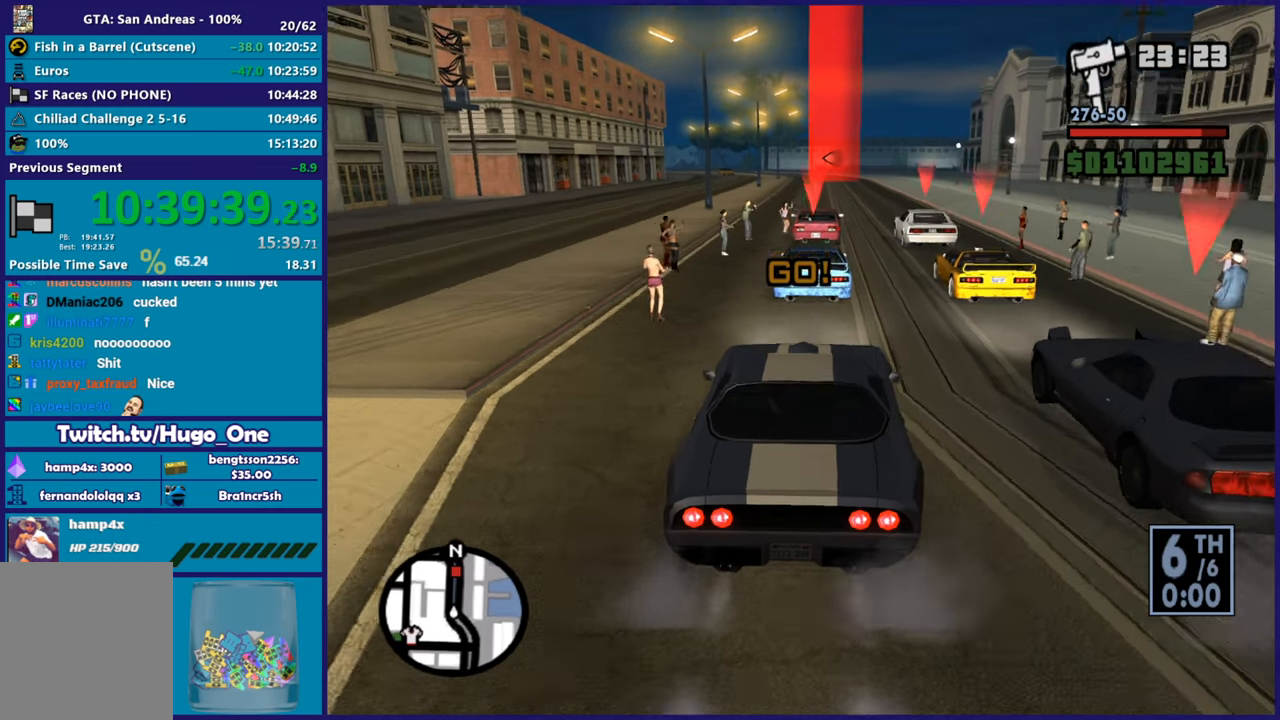
{"buttons": ["R2"], "left_stick": "center", "right_stick": "down-left", "button_events": []}
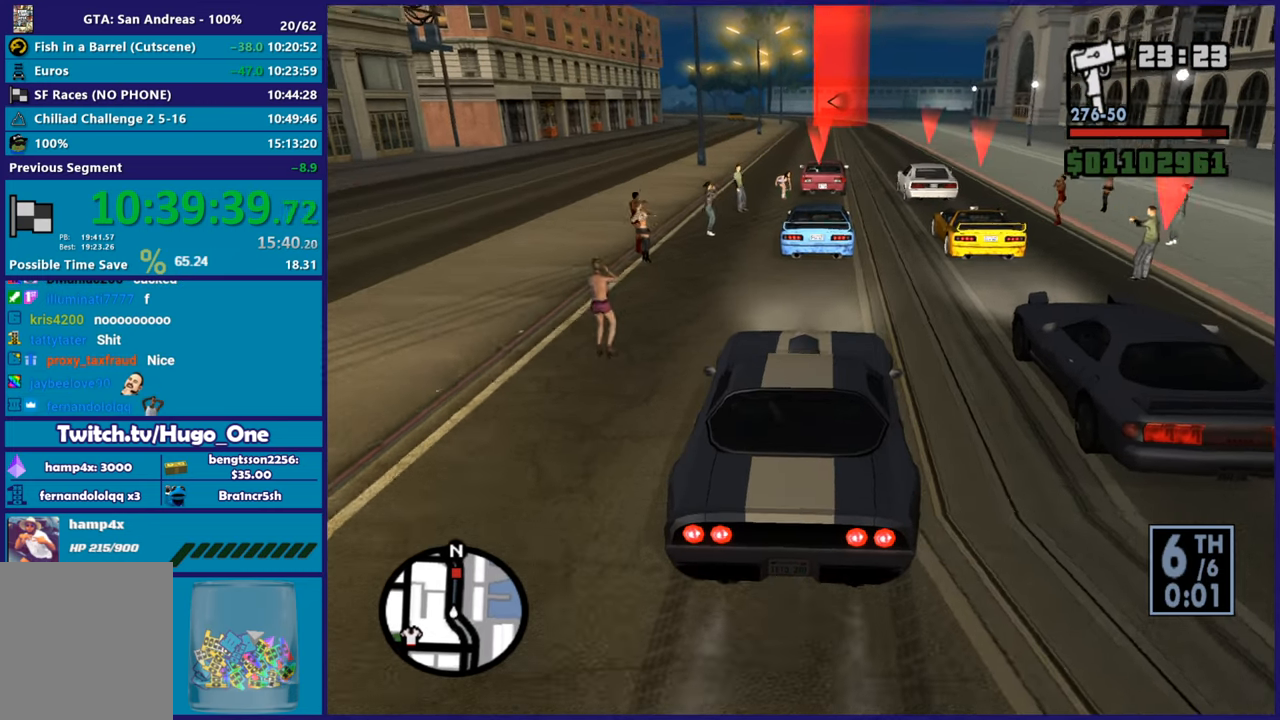
{"buttons": ["R2"], "left_stick": "center", "right_stick": "down-left", "button_events": []}
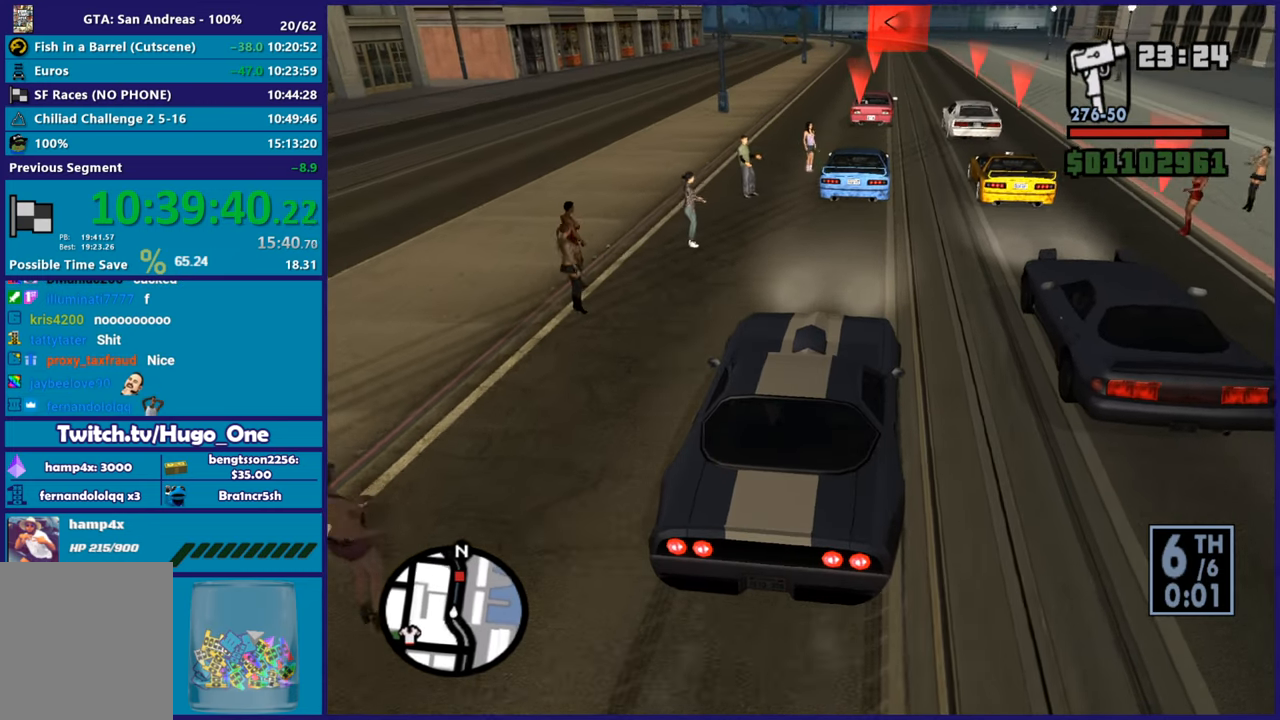
{"buttons": ["R2"], "left_stick": "center", "right_stick": "down-left", "button_events": []}
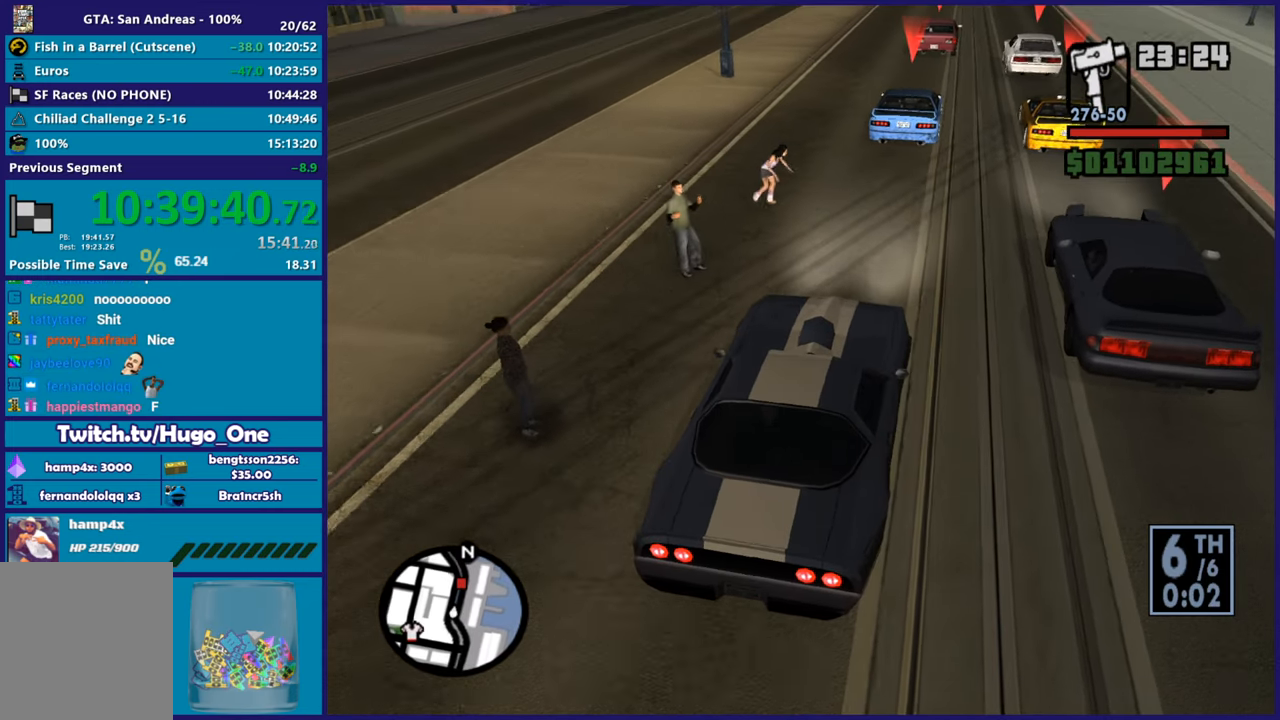
{"buttons": ["R2"], "left_stick": "center", "right_stick": "down-left", "button_events": []}
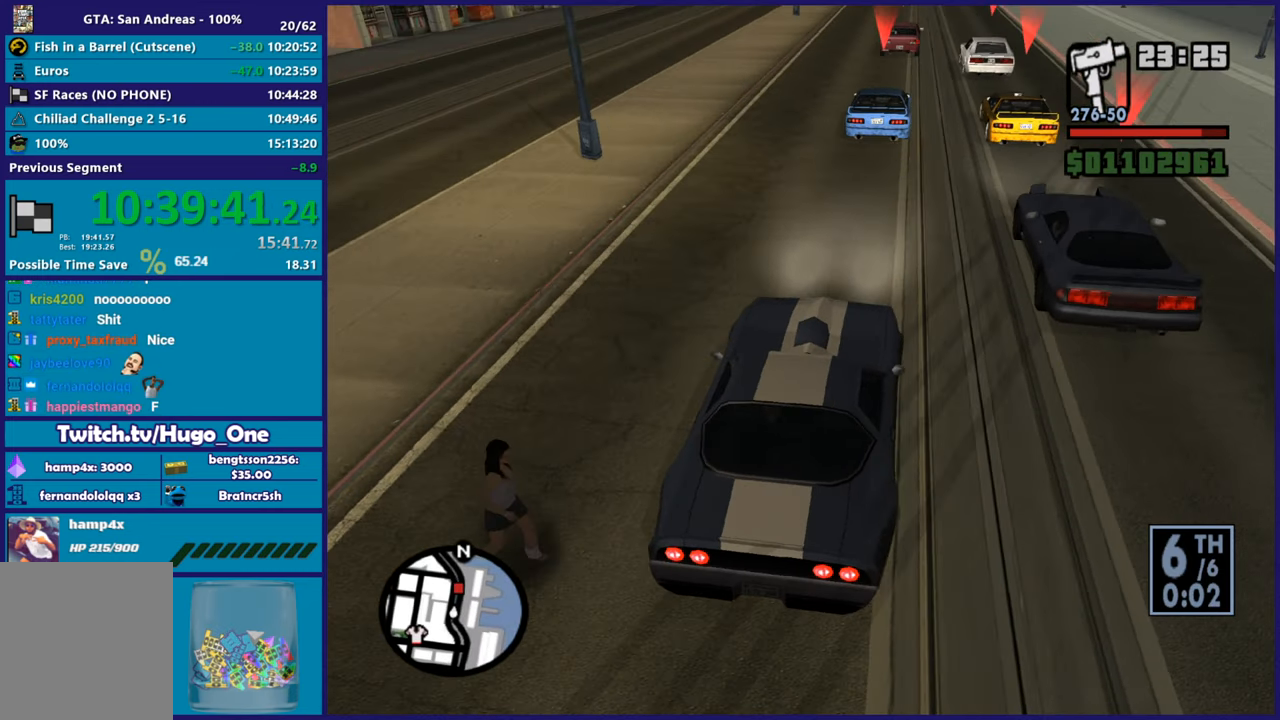
{"buttons": ["R2"], "left_stick": "center", "right_stick": "down-left", "button_events": []}
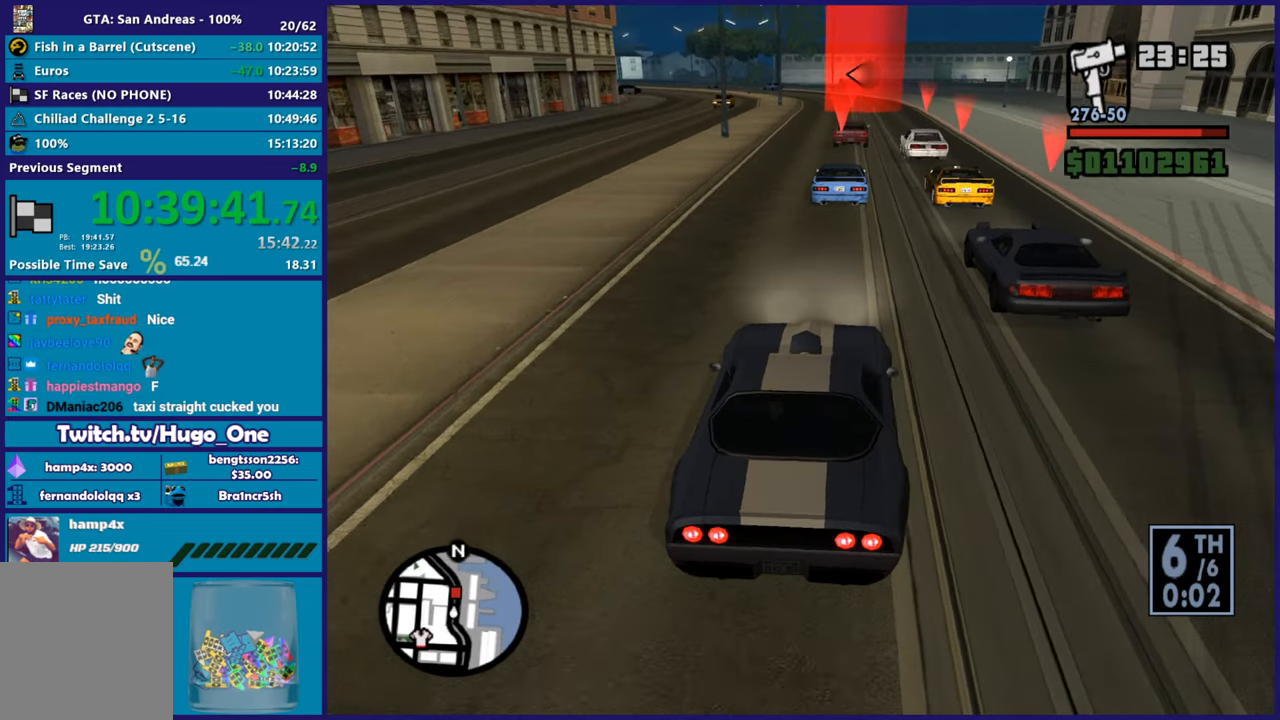
{"buttons": ["R2"], "left_stick": "center", "right_stick": "down-left", "button_events": []}
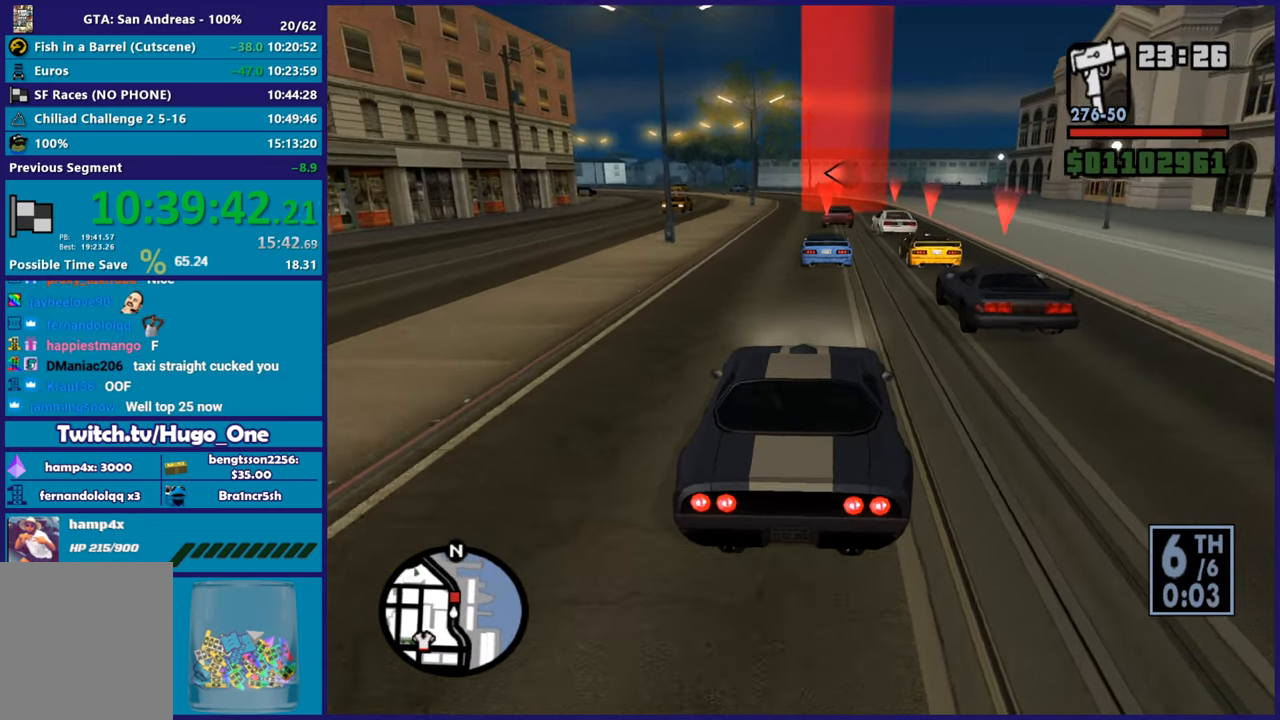
{"buttons": ["R2"], "left_stick": "center", "right_stick": "down-left", "button_events": []}
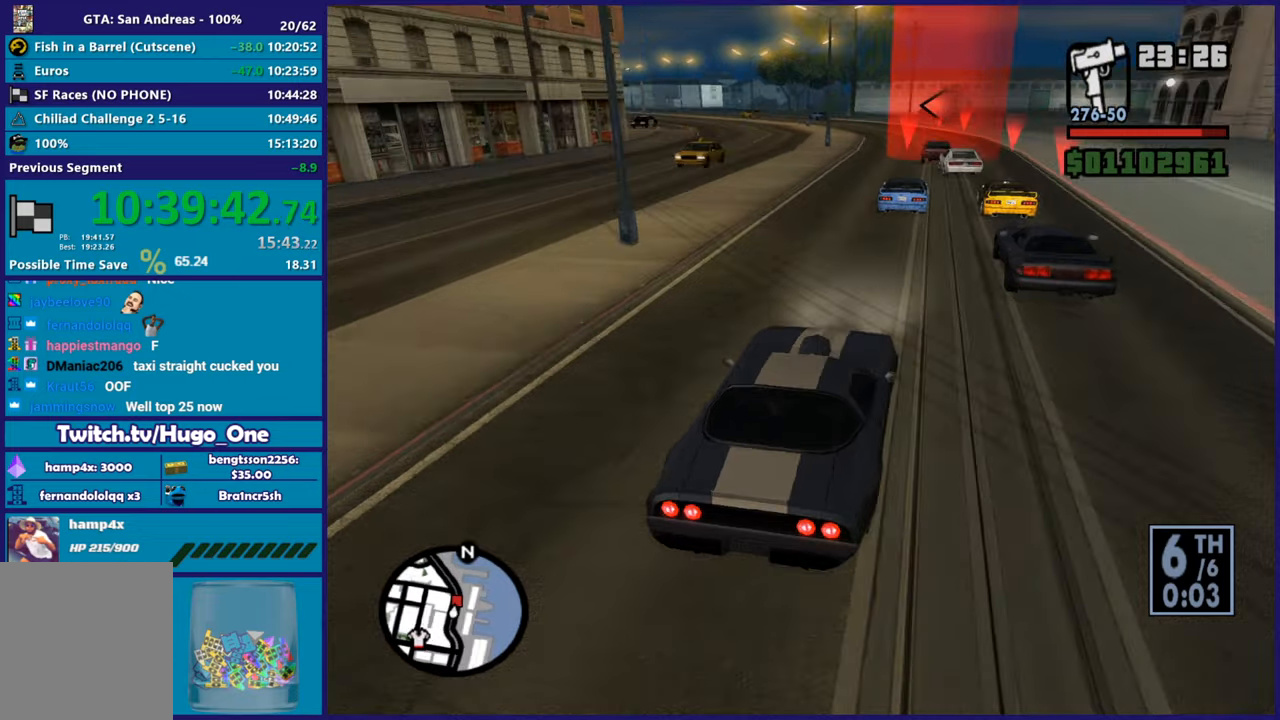
{"buttons": ["R2"], "left_stick": "center", "right_stick": "down-left", "button_events": []}
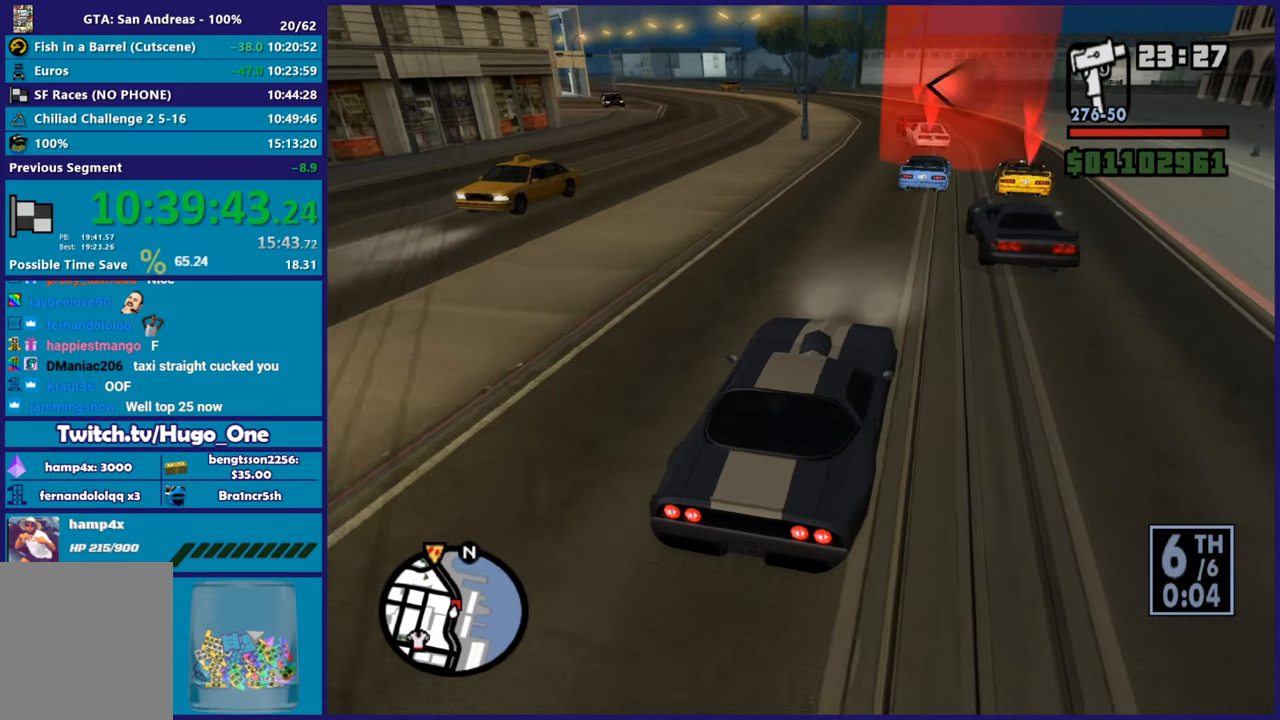
{"buttons": ["R2"], "left_stick": "center", "right_stick": "down-left", "button_events": []}
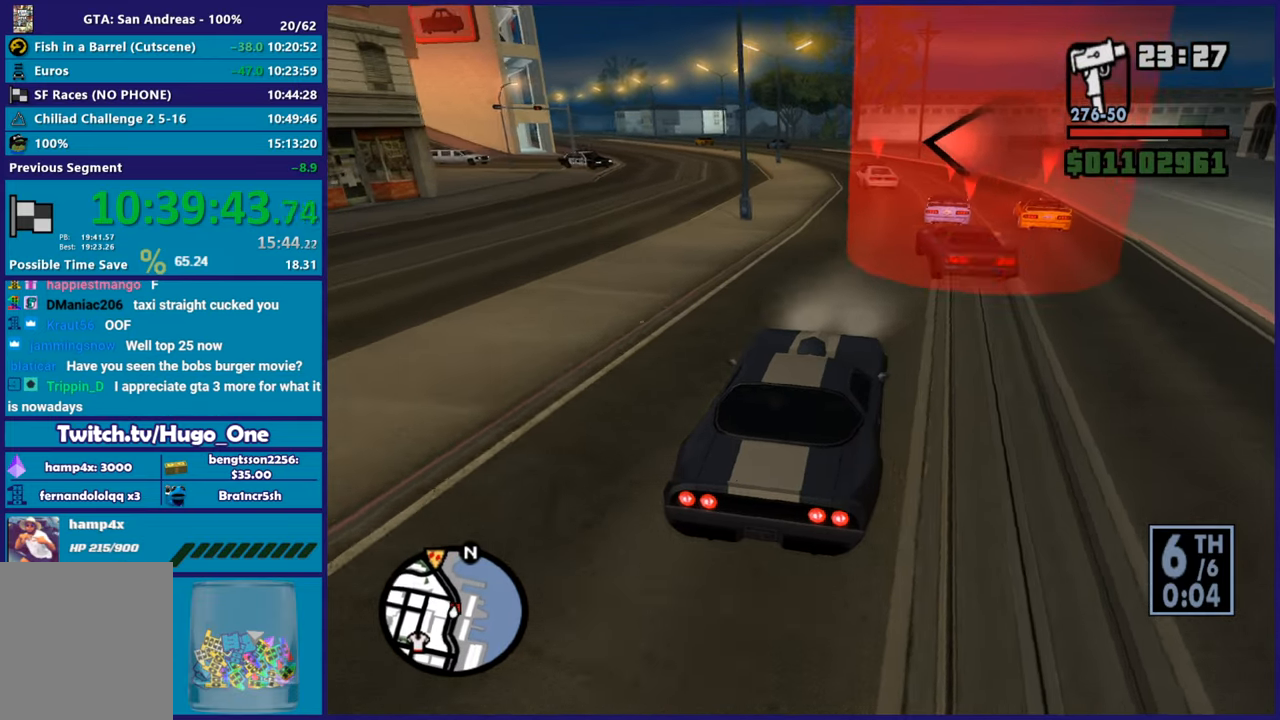
{"buttons": ["R2"], "left_stick": "center", "right_stick": "down-left", "button_events": []}
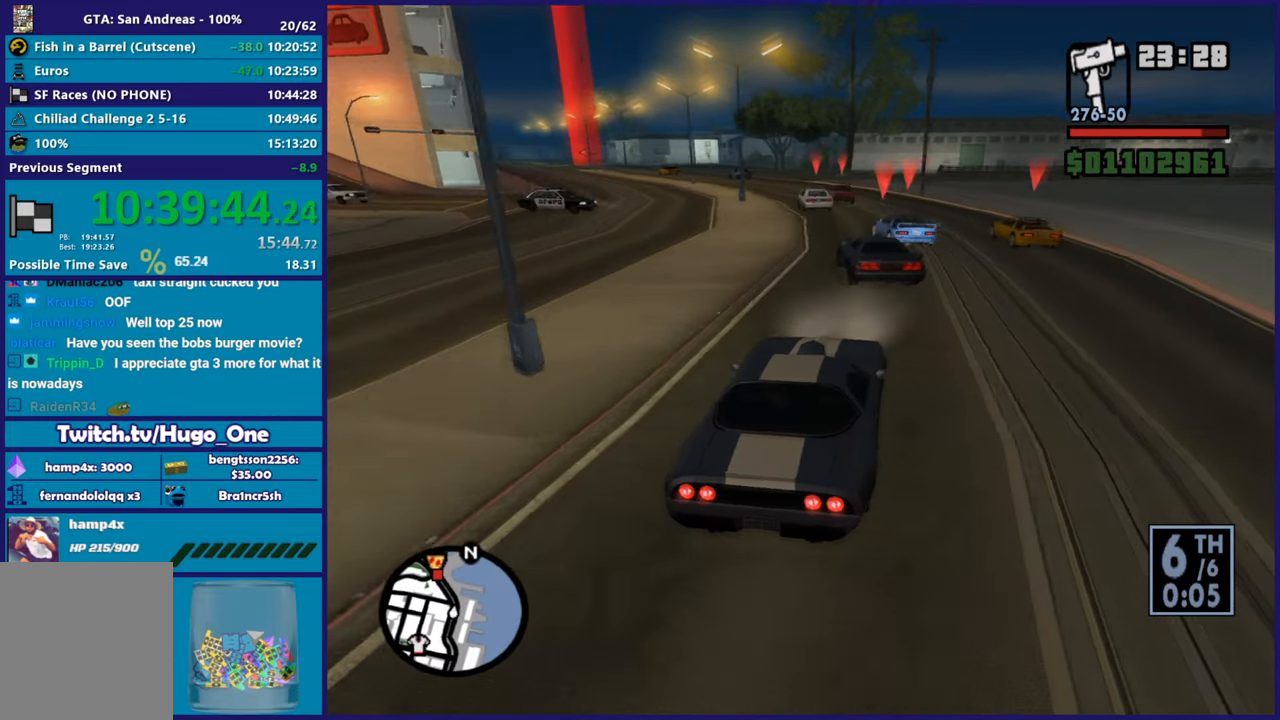
{"buttons": ["R2"], "left_stick": "left", "right_stick": "down-left", "button_events": []}
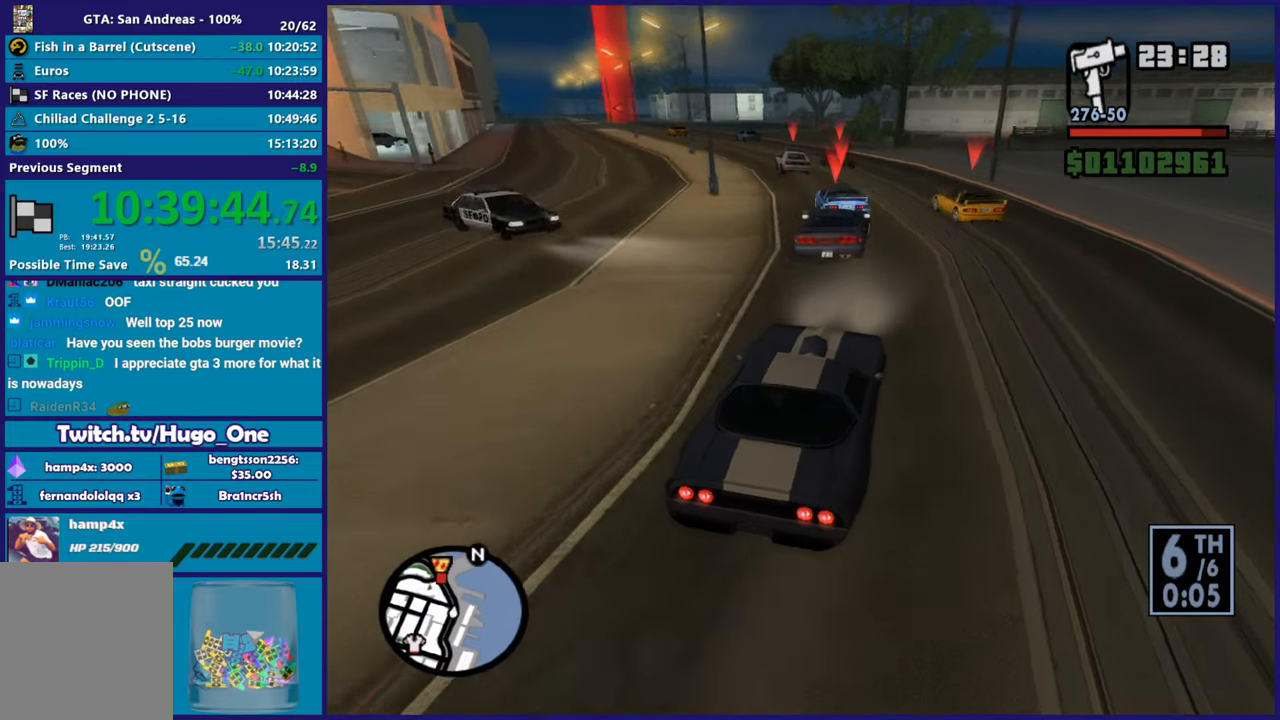
{"buttons": ["R2"], "left_stick": "center", "right_stick": "down-left", "button_events": []}
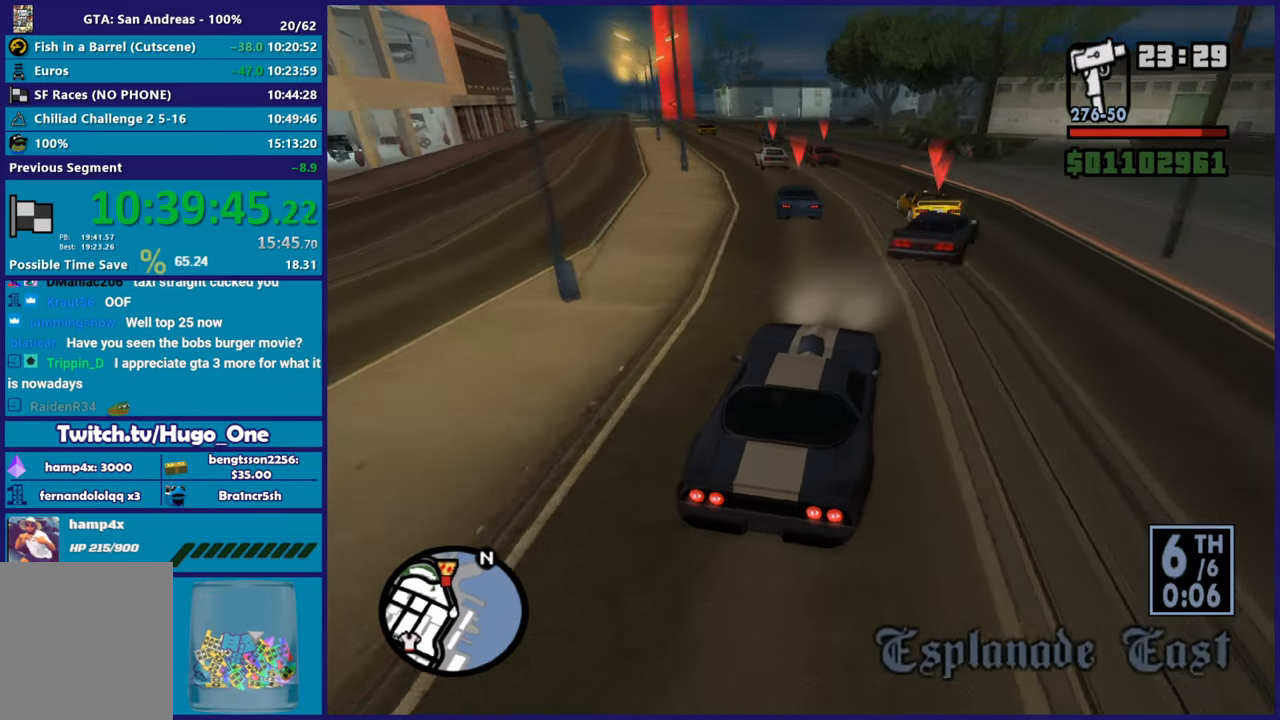
{"buttons": ["R2"], "left_stick": "left", "right_stick": "down-left", "button_events": []}
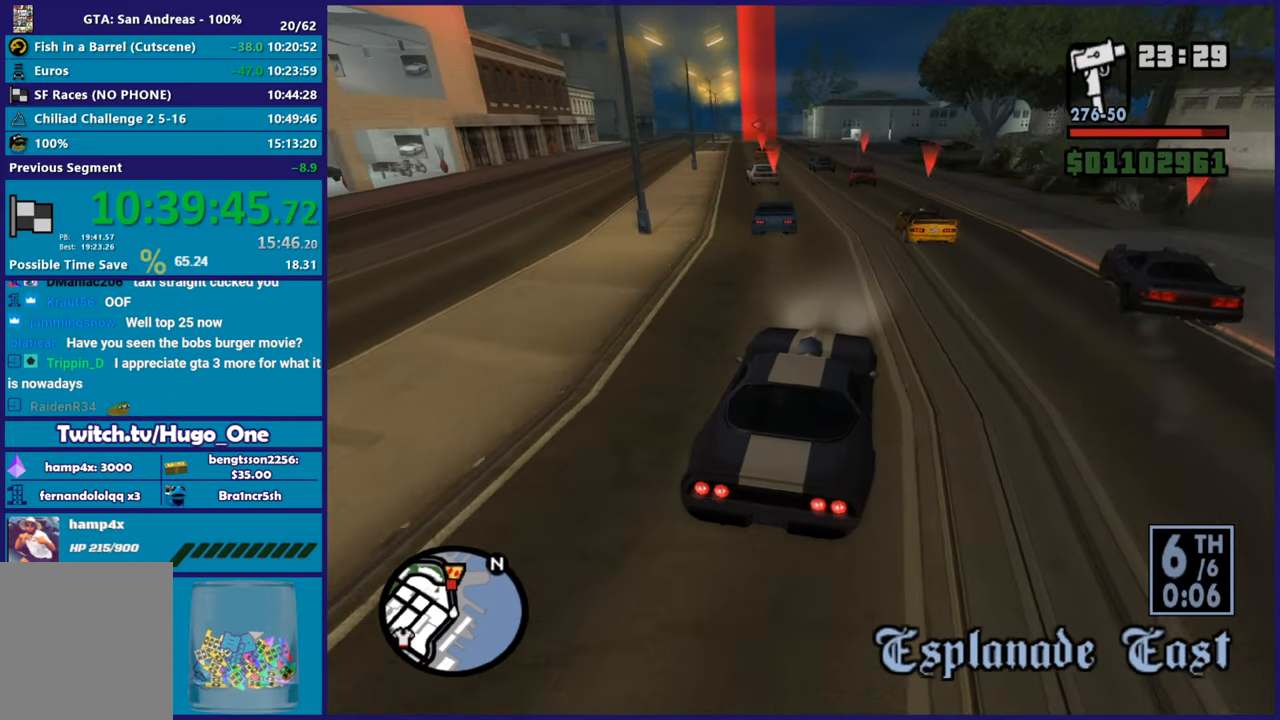
{"buttons": ["R2"], "left_stick": "center", "right_stick": "down-left", "button_events": []}
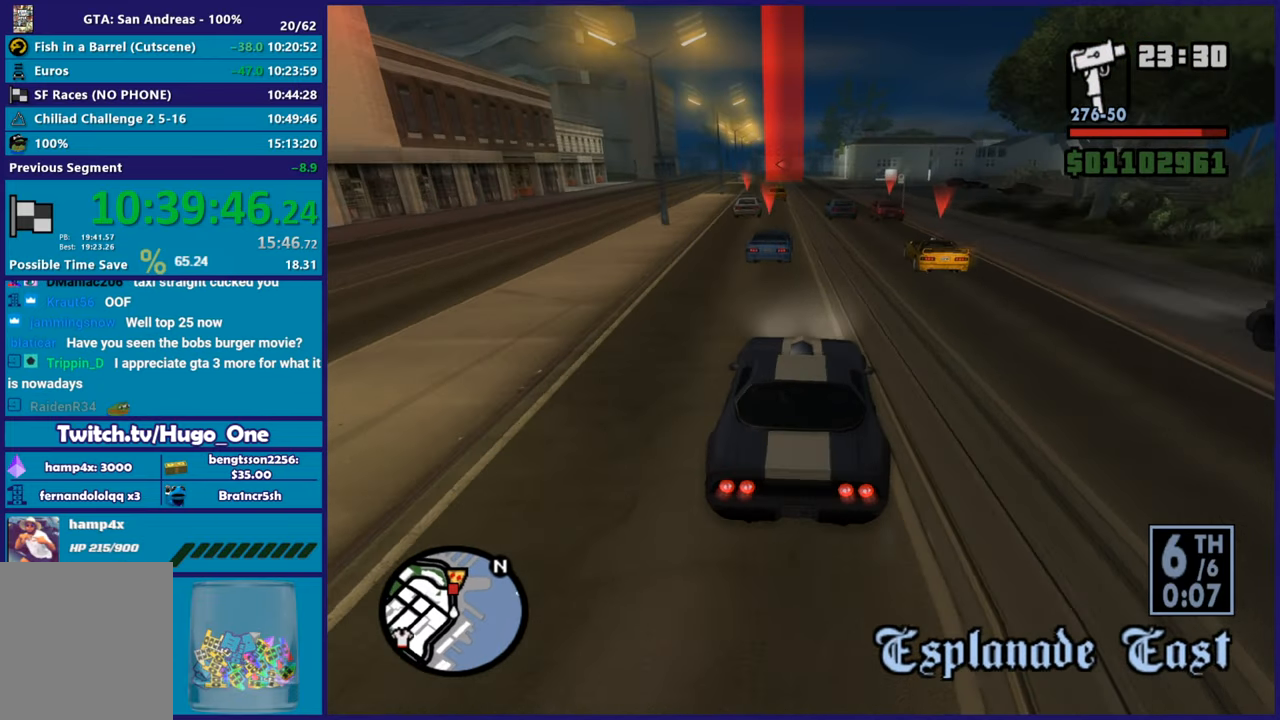
{"buttons": ["R2"], "left_stick": "center", "right_stick": "down", "button_events": []}